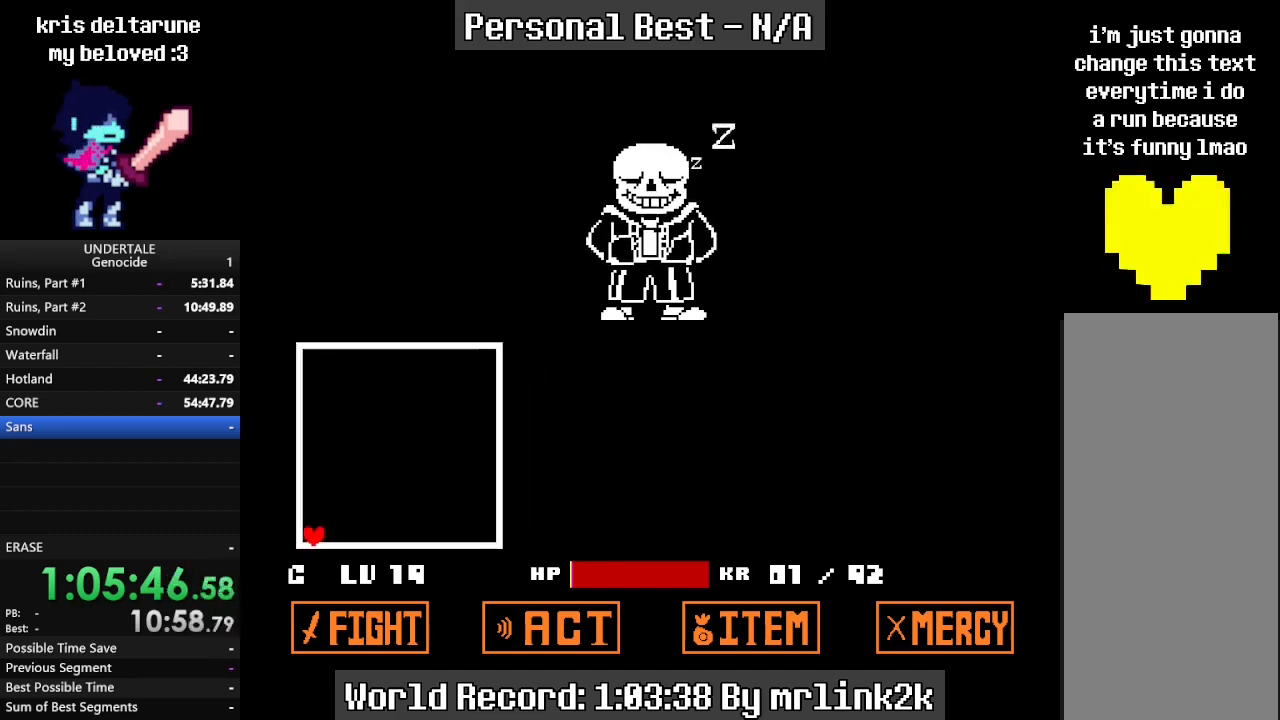
Gameplay with keyboard; each line is a JSON object with the keys held at the frame after it. "events" lists presses ("down") and releases ("up") of "c", "ctrl_l", "ctrl_r", "down", "escape", "f4", "left", "num0", "num1", "num2", "num3", "num4", "return", "right", "shift_l", "shift_r", "up", "x" and "z" between this image and that frame as [ms after this image, input, new state], when the widget could be followed in between. No other keys are recorded. Mouse input is not recorded. Not read: other_keys.
{"keys": ["down", "left"], "events": []}
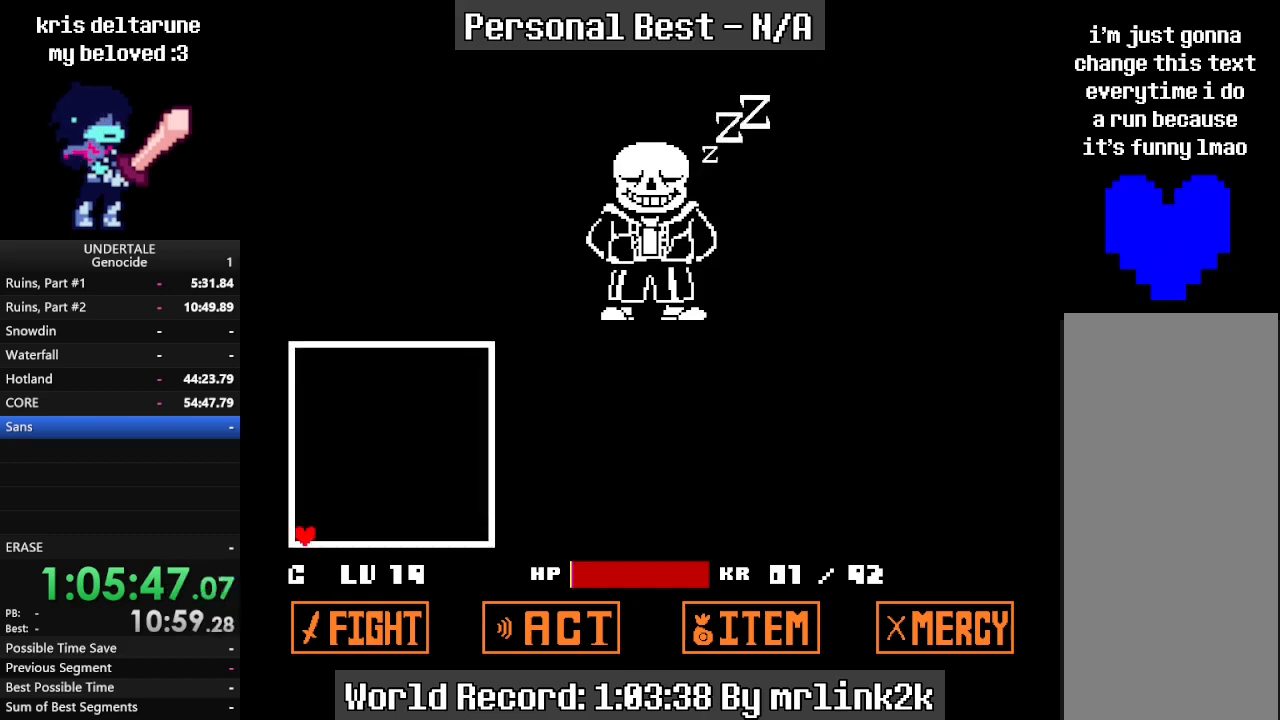
{"keys": ["down", "left"], "events": []}
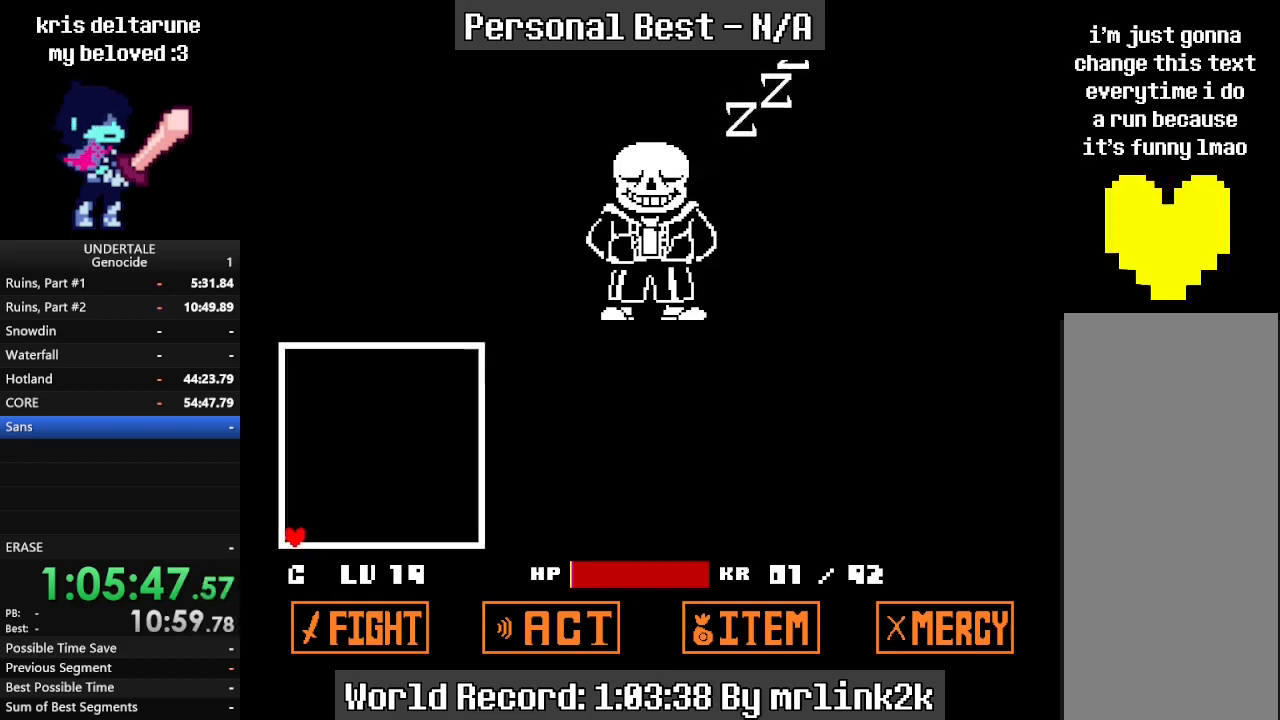
{"keys": ["down", "left"], "events": []}
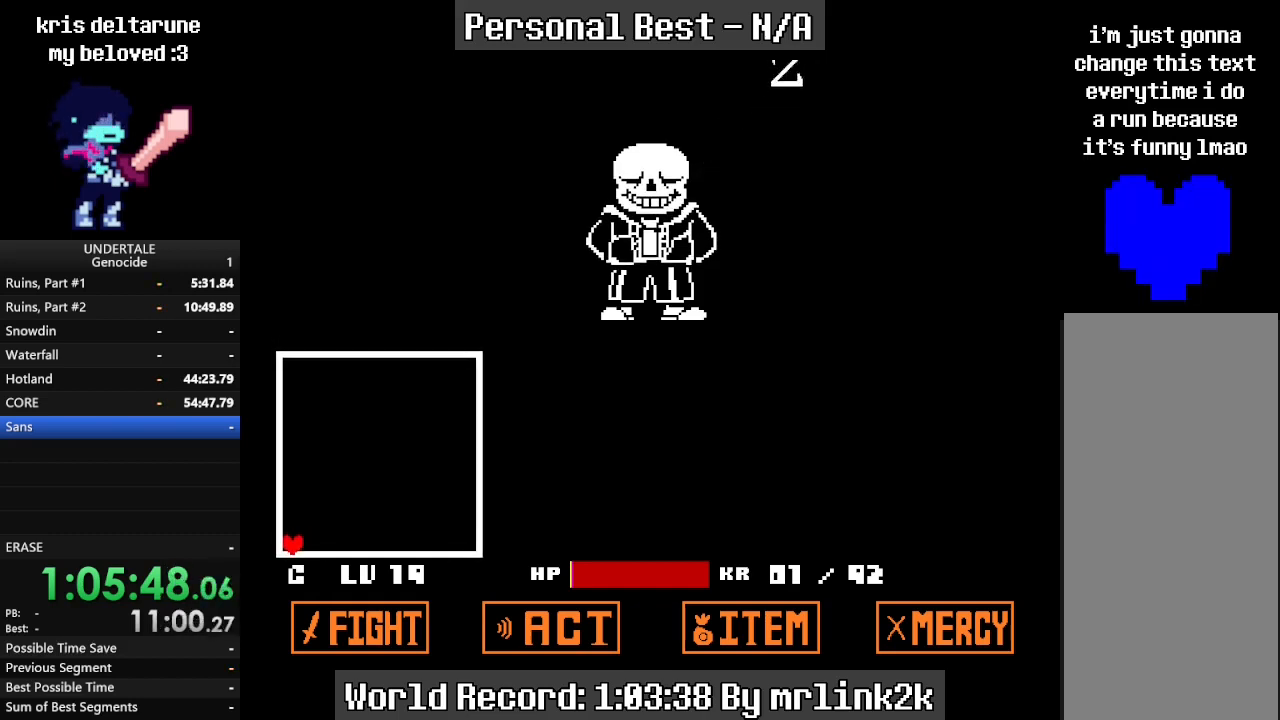
{"keys": ["down", "left"], "events": []}
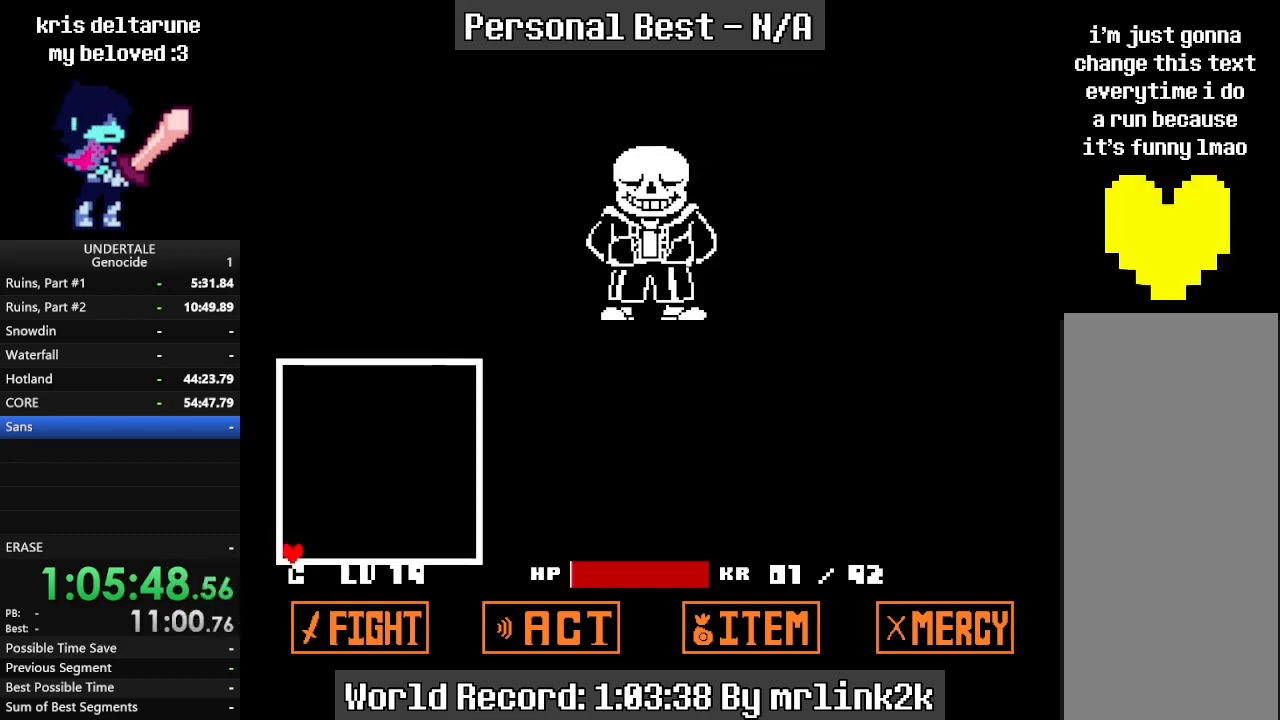
{"keys": ["down", "left"], "events": []}
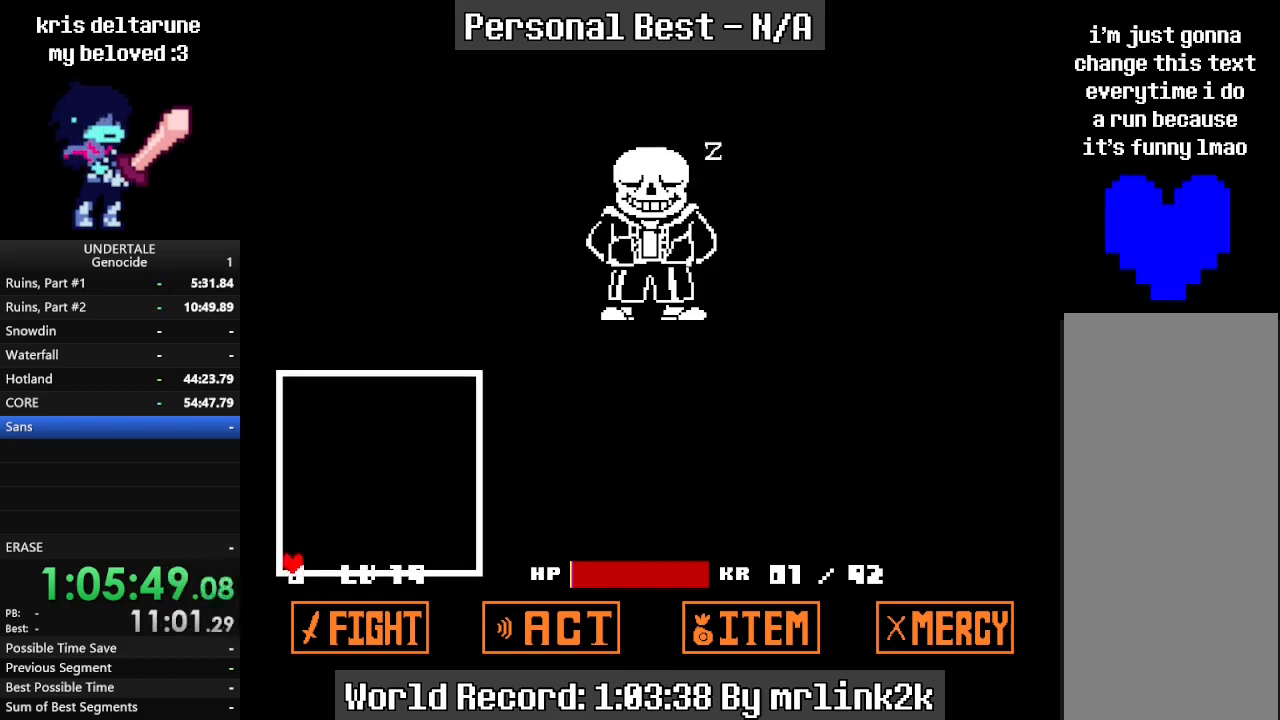
{"keys": ["down", "left"], "events": []}
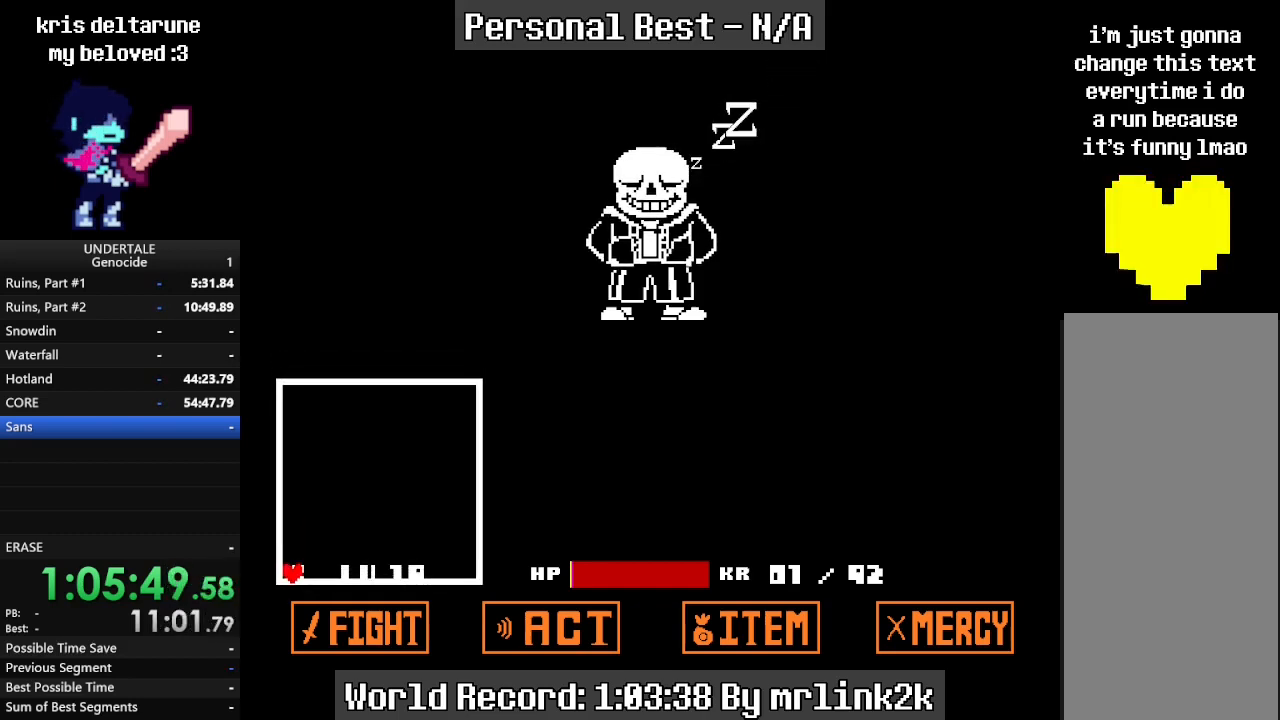
{"keys": ["down", "left"], "events": [[300, "return", "down"], [333, "return", "up"], [400, "return", "down"], [433, "return", "up"], [467, "return", "down"], [500, "return", "up"]]}
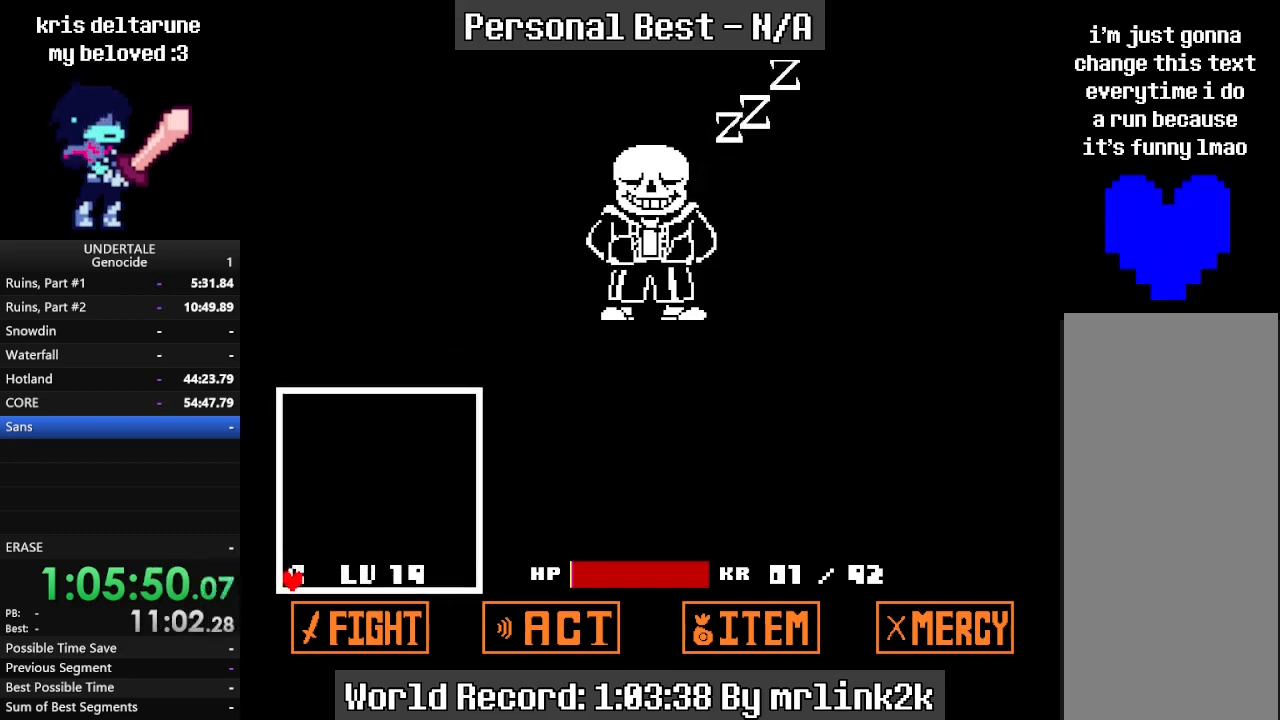
{"keys": ["down", "left", "return"], "events": [[67, "return", "down"], [100, "return", "up"], [200, "return", "down"], [267, "return", "up"], [300, "return", "down"], [333, "return", "up"], [400, "return", "down"], [433, "return", "up"], [500, "return", "down"]]}
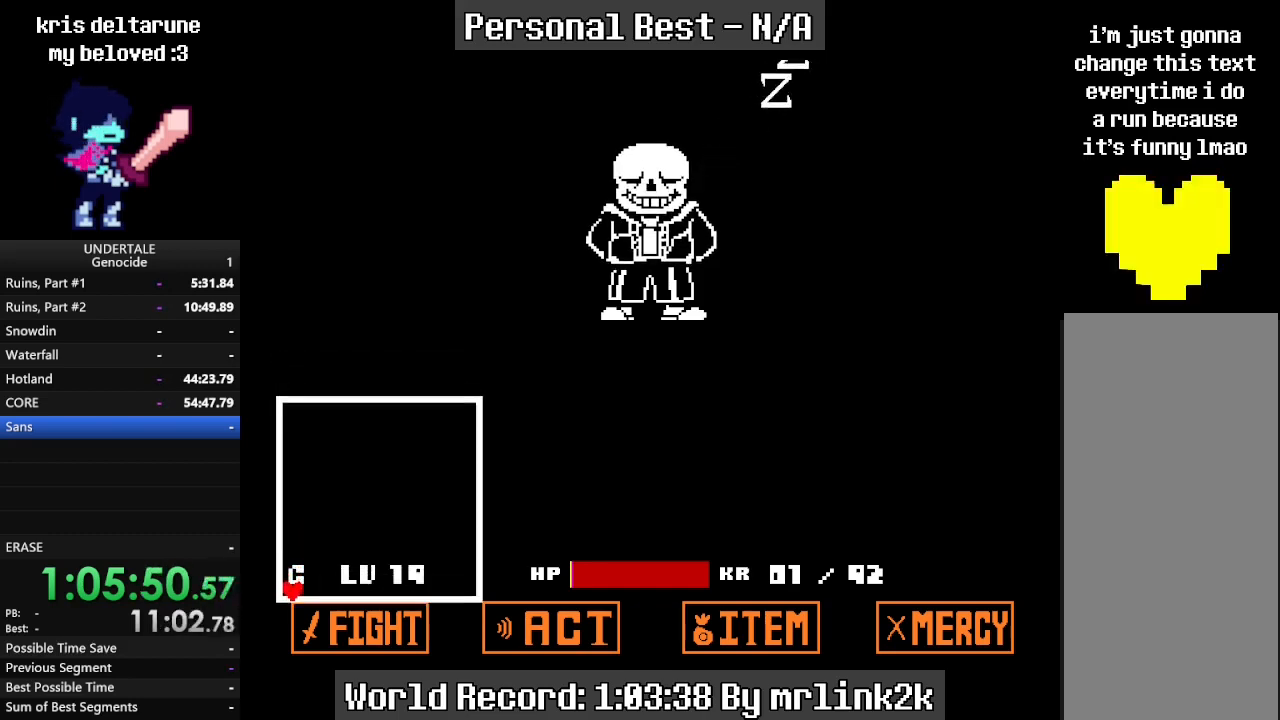
{"keys": ["down", "left", "return"], "events": [[33, "return", "up"], [67, "return", "down"], [133, "return", "up"], [167, "return", "down"], [233, "return", "up"], [267, "return", "down"]]}
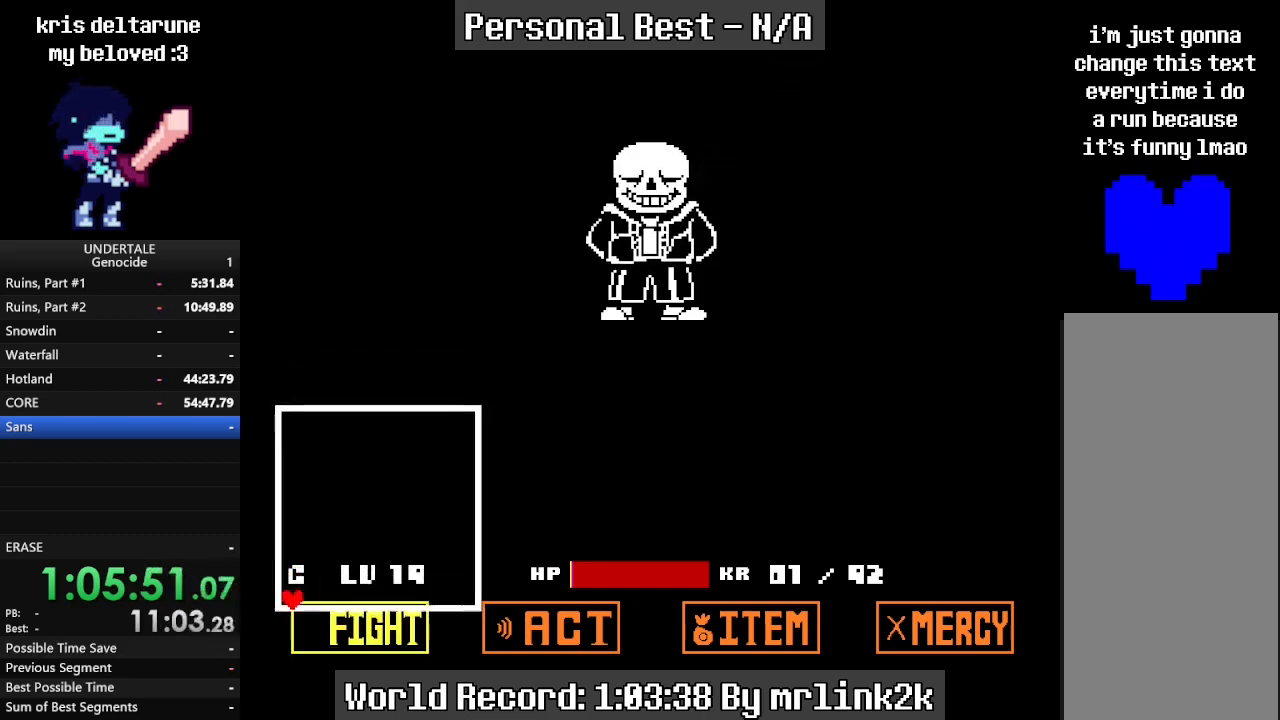
{"keys": ["down", "left"], "events": [[67, "return", "up"], [100, "return", "down"], [167, "return", "up"], [200, "return", "down"], [233, "return", "up"], [300, "return", "down"], [467, "return", "up"]]}
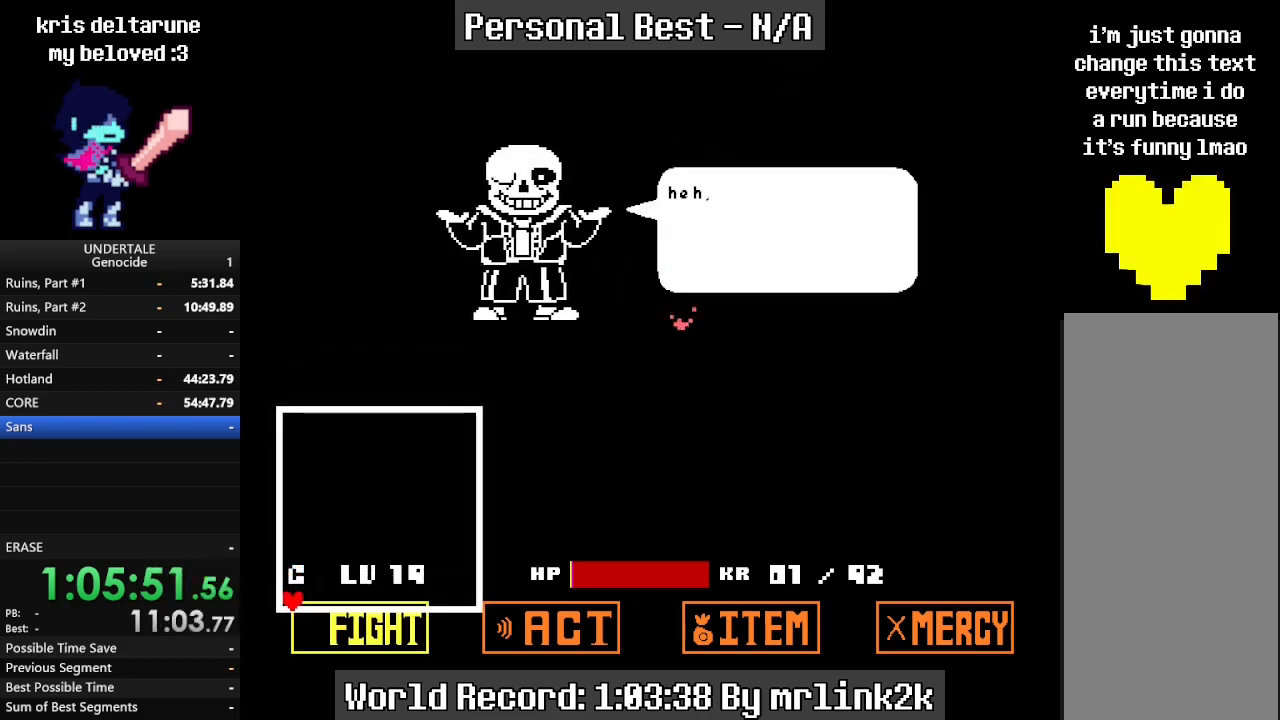
{"keys": [], "events": [[167, "down", "up"], [167, "left", "up"]]}
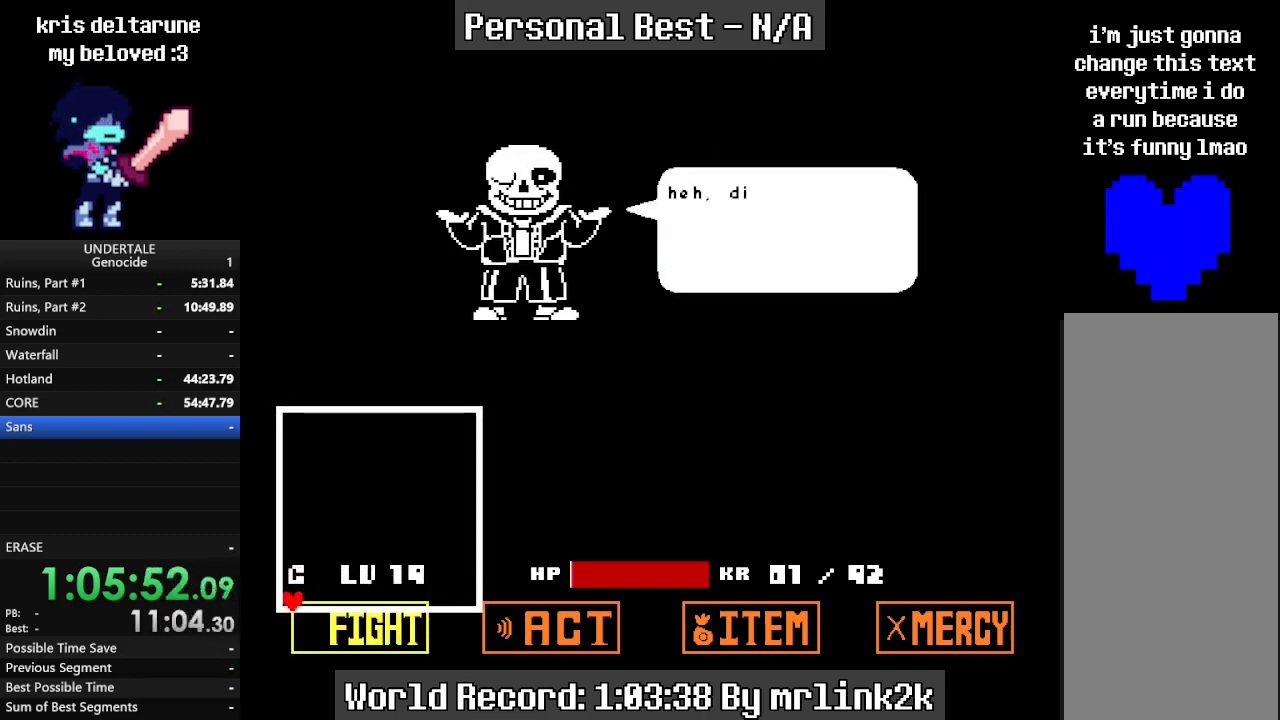
{"keys": [], "events": [[267, "return", "down"], [367, "return", "up"], [467, "return", "down"], [500, "return", "up"]]}
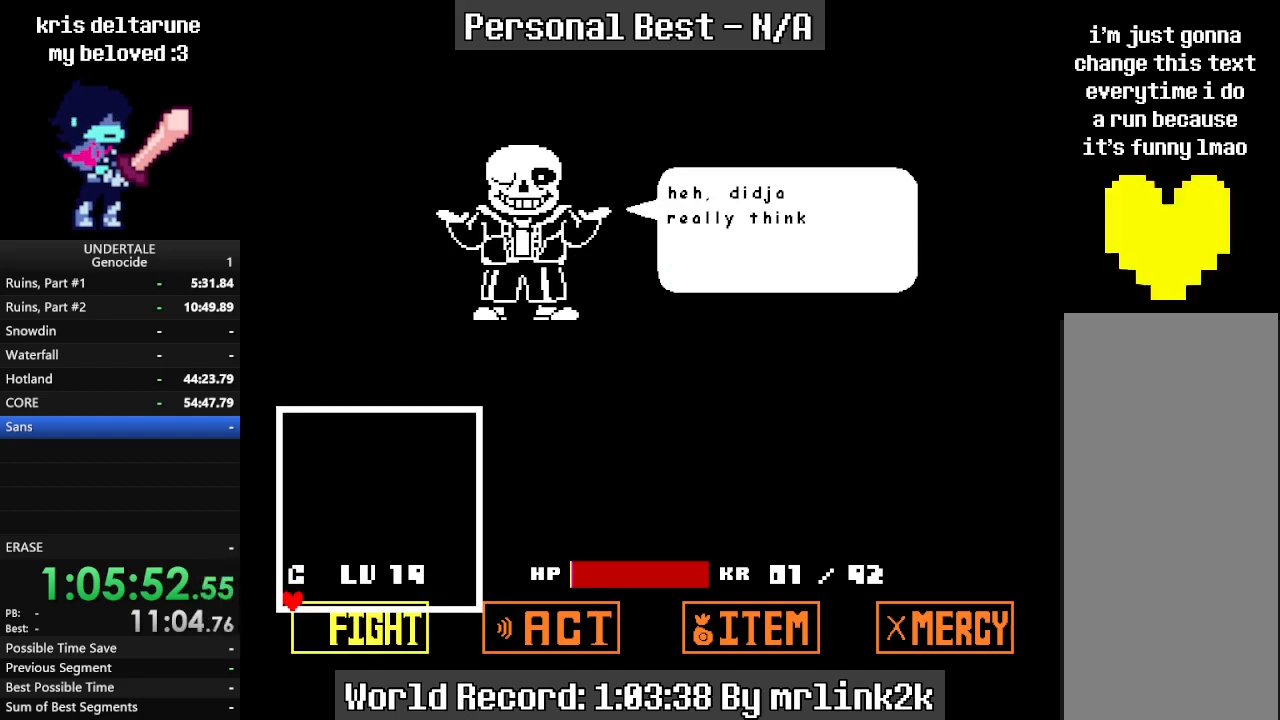
{"keys": [], "events": [[33, "return", "down"], [100, "return", "up"], [133, "return", "down"], [200, "return", "up"], [233, "return", "down"], [267, "return", "up"], [333, "return", "down"], [433, "return", "up"]]}
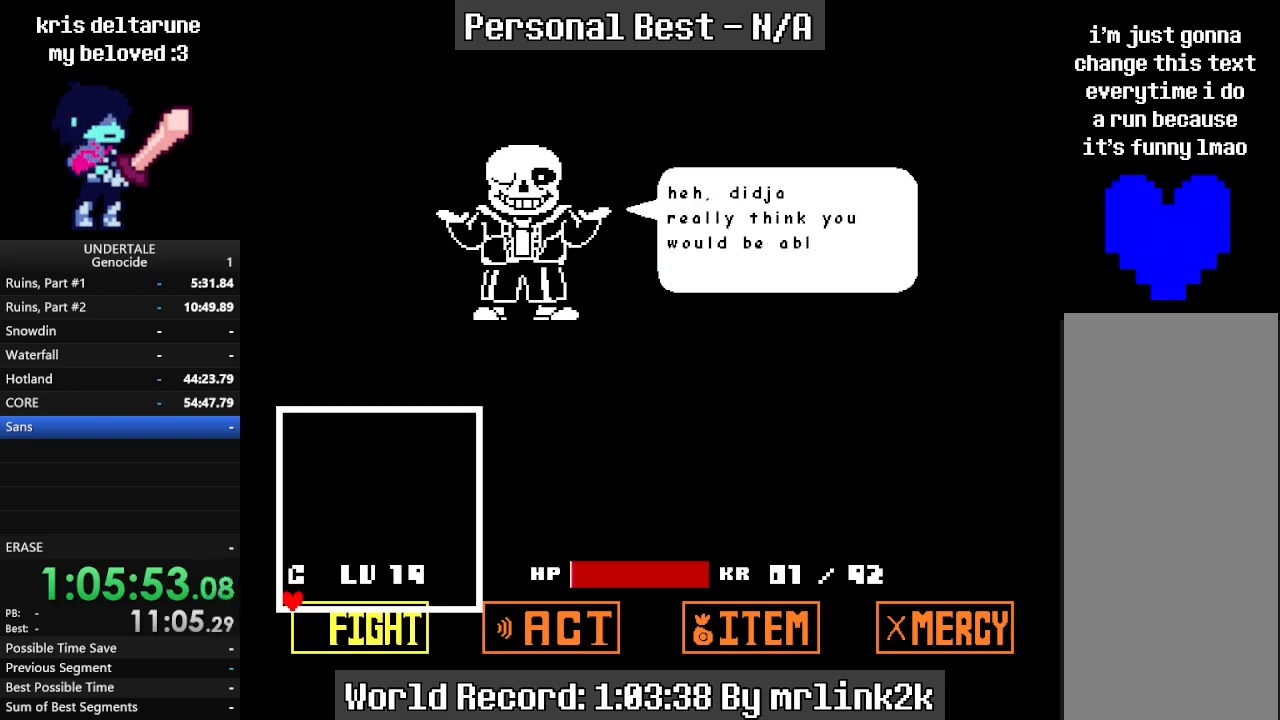
{"keys": [], "events": [[33, "return", "down"], [67, "return", "up"], [133, "return", "down"], [167, "return", "up"], [300, "return", "down"], [367, "return", "up"]]}
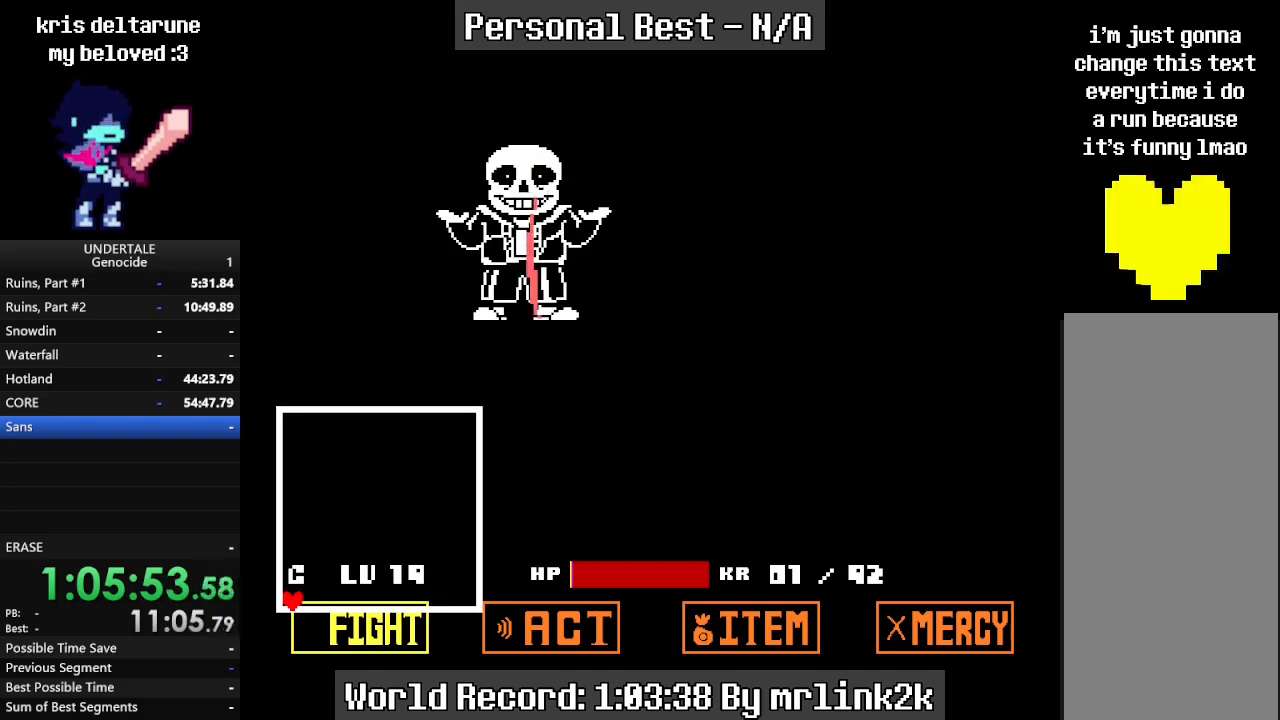
{"keys": [], "events": []}
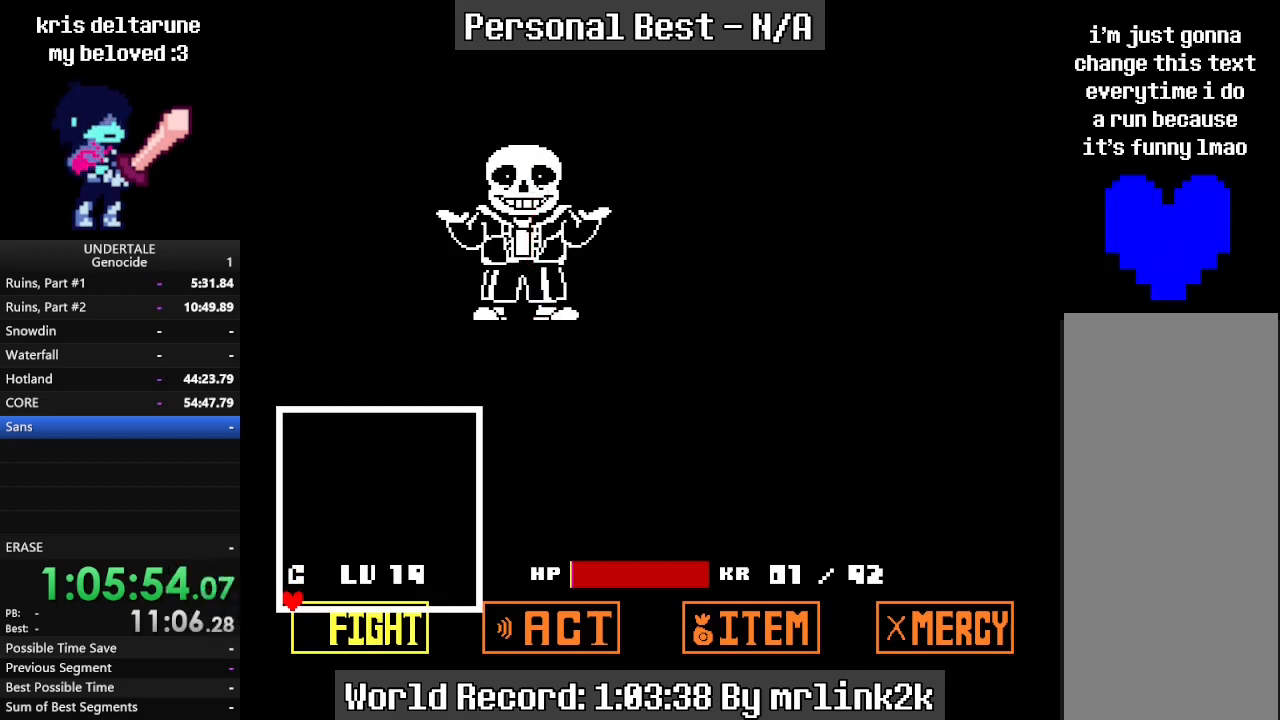
{"keys": [], "events": []}
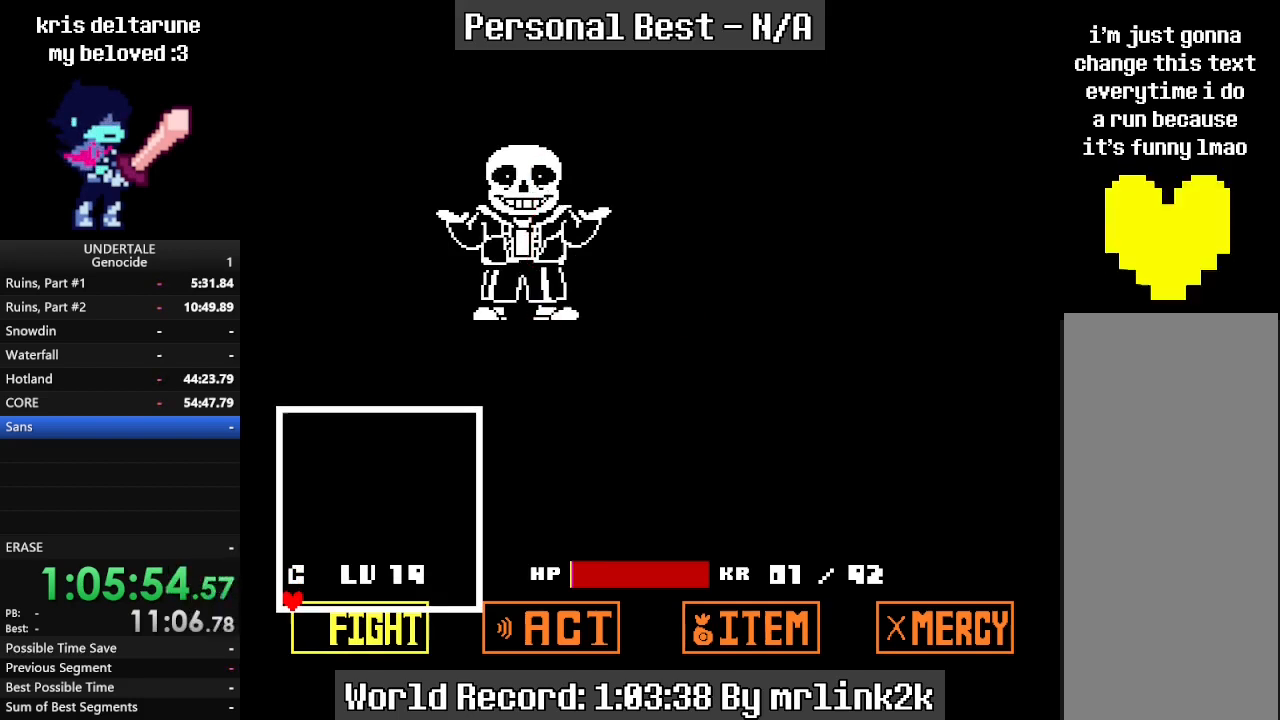
{"keys": [], "events": []}
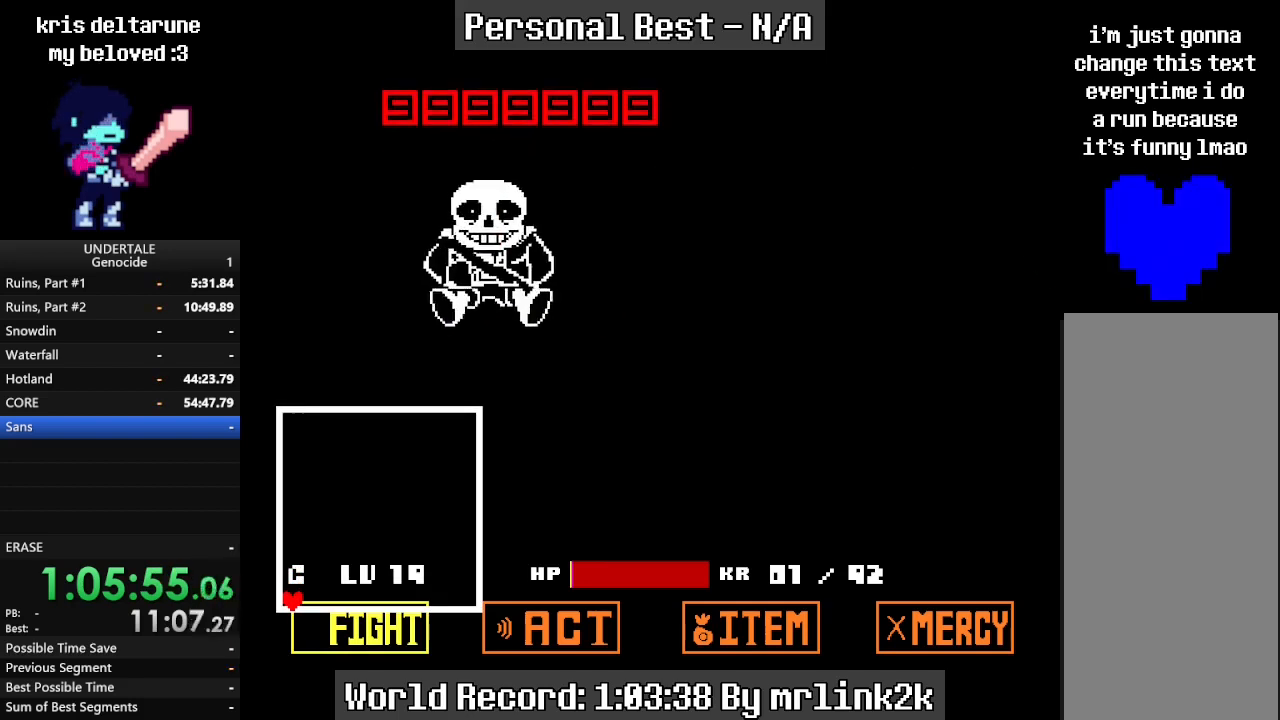
{"keys": [], "events": []}
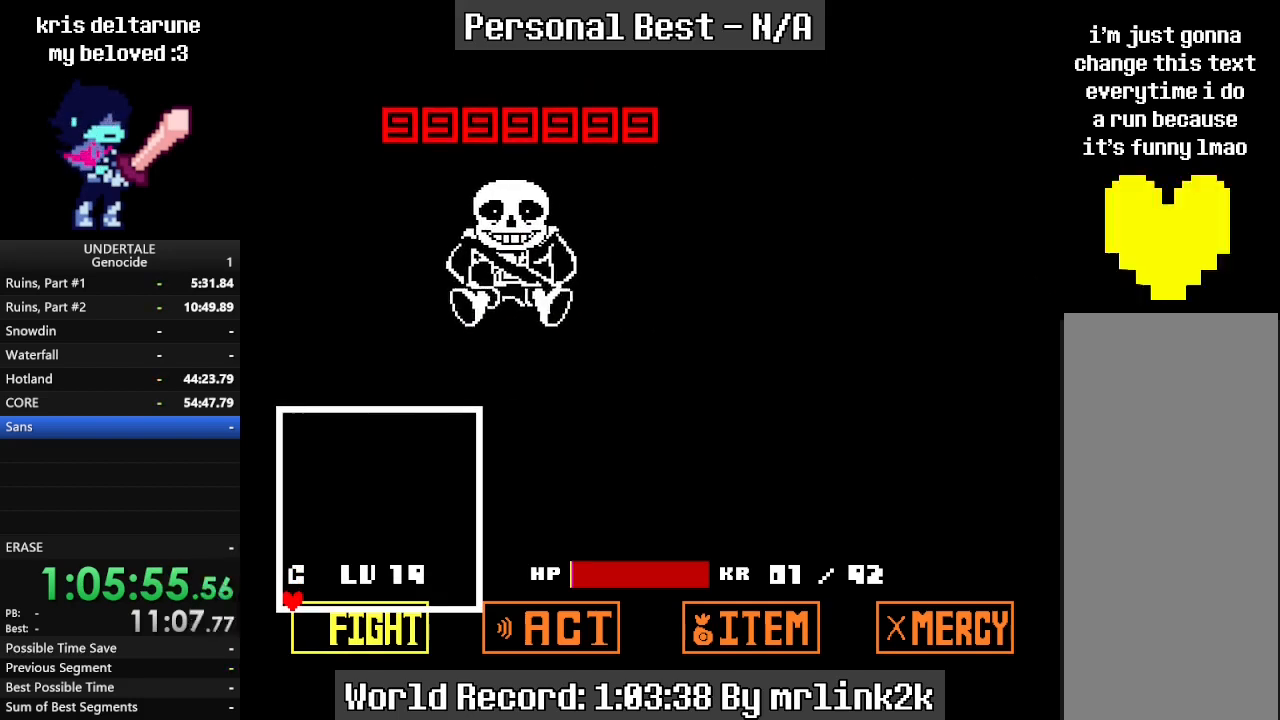
{"keys": [], "events": []}
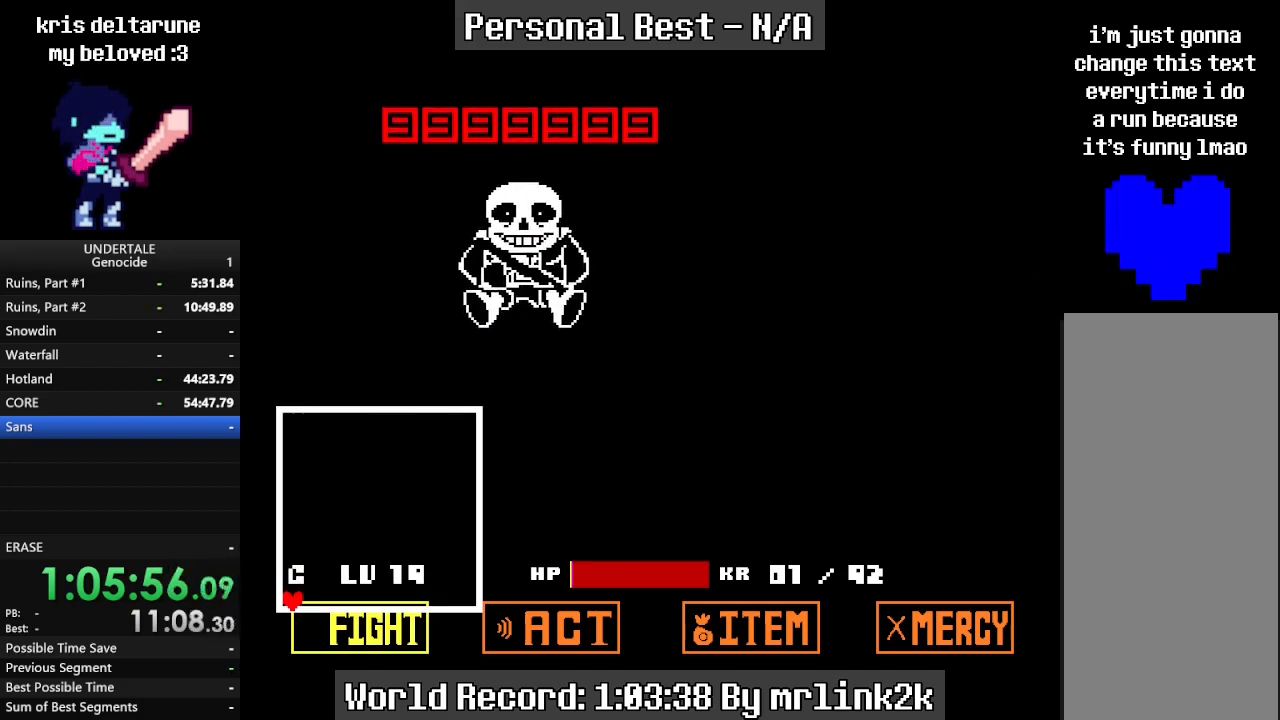
{"keys": [], "events": []}
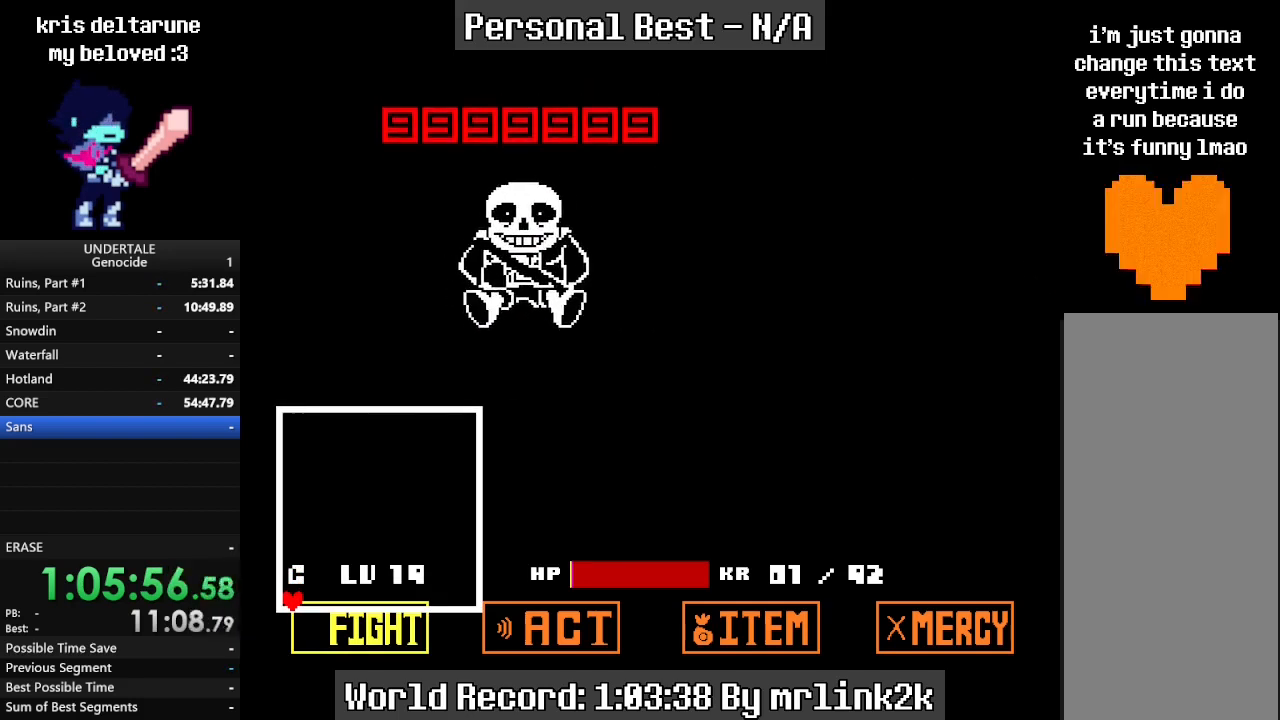
{"keys": [], "events": []}
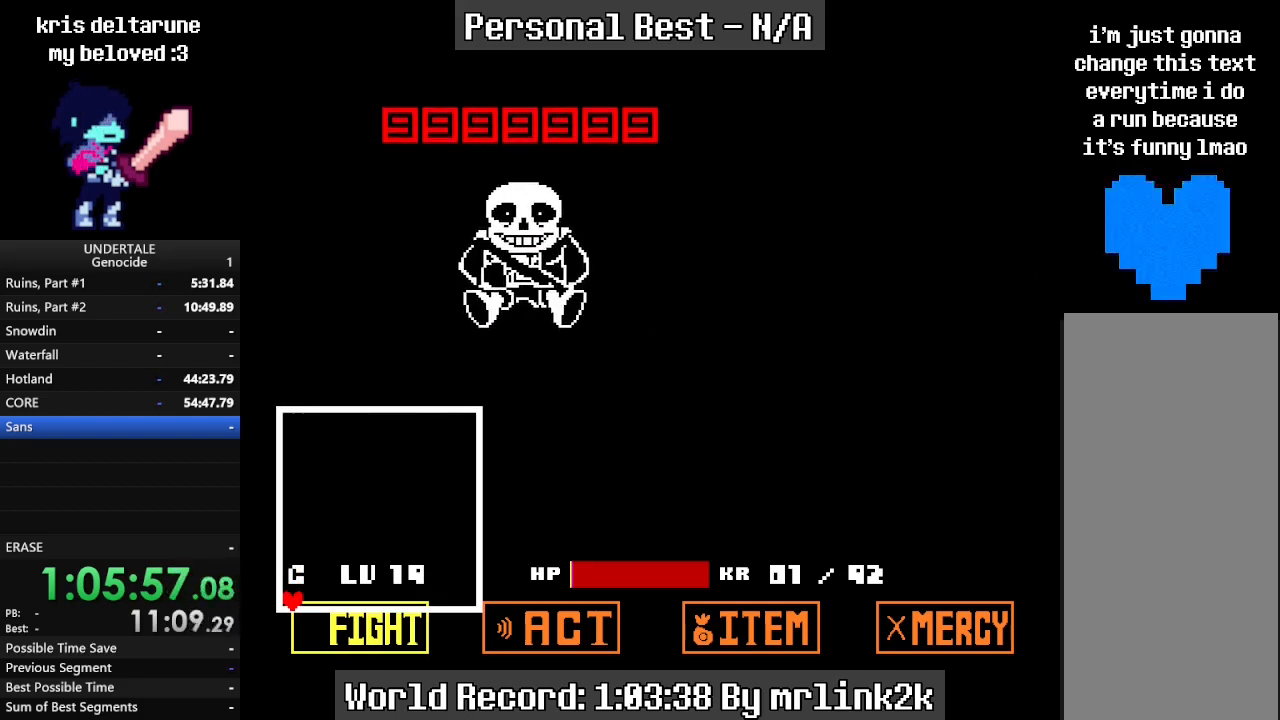
{"keys": [], "events": []}
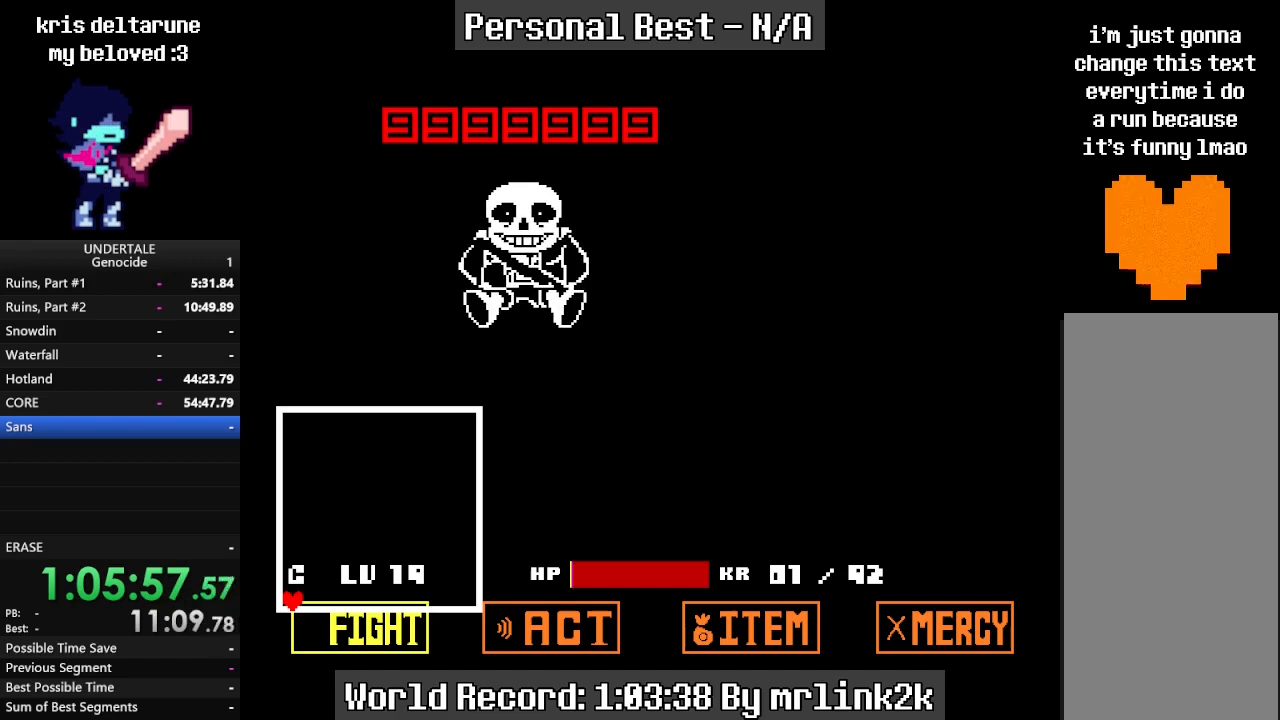
{"keys": ["return"], "events": [[300, "return", "down"], [333, "return", "up"], [500, "return", "down"]]}
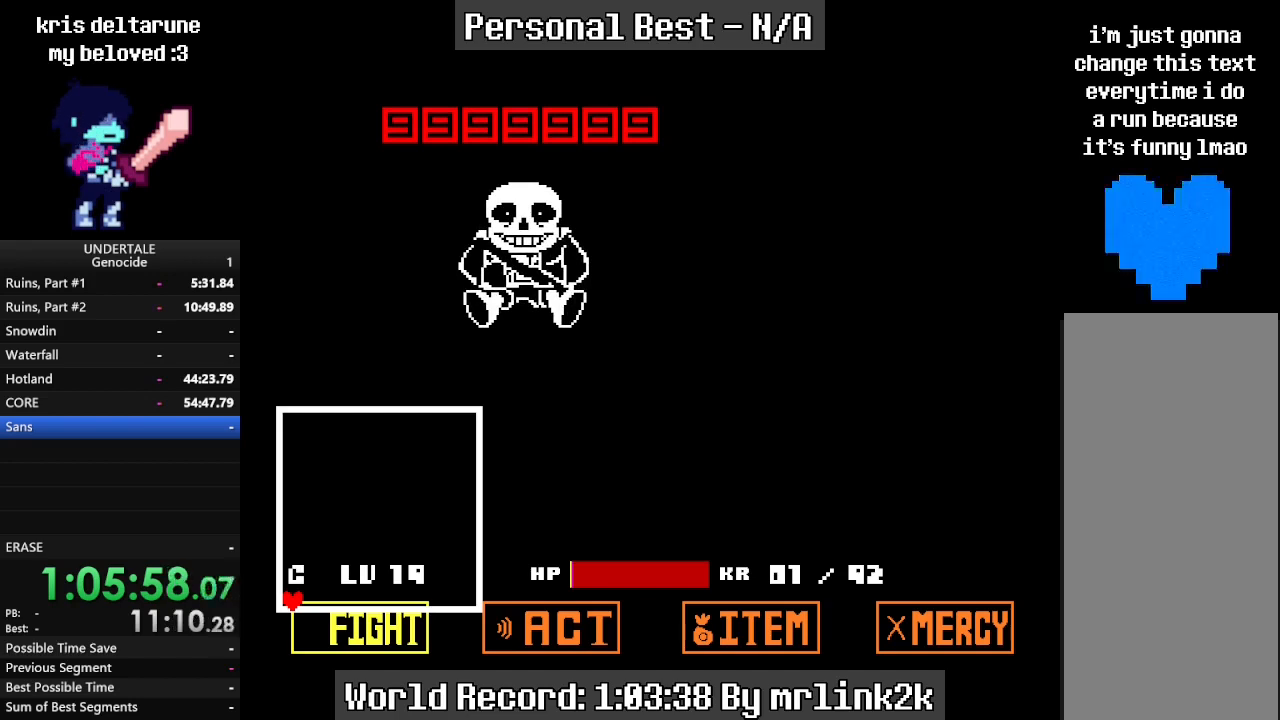
{"keys": [], "events": [[33, "return", "up"], [167, "return", "down"], [233, "return", "up"]]}
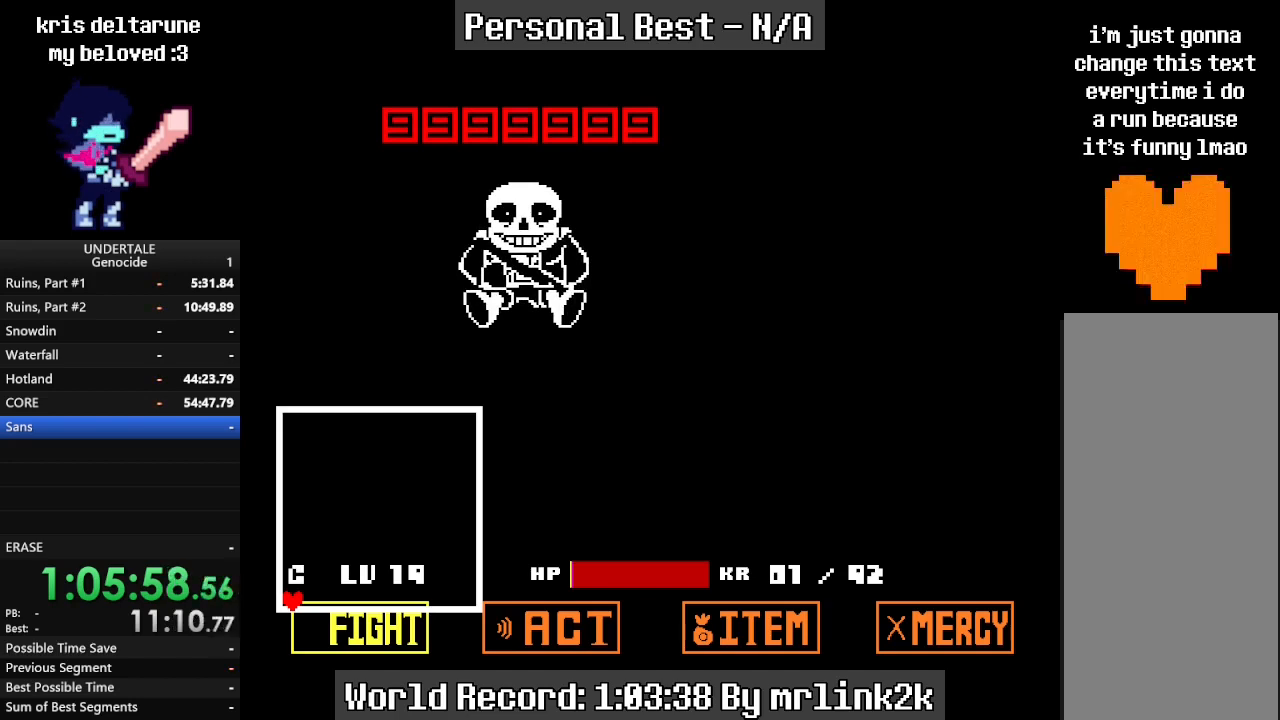
{"keys": ["return"], "events": [[300, "return", "down"], [333, "return", "up"], [367, "return", "down"], [433, "return", "up"], [467, "return", "down"]]}
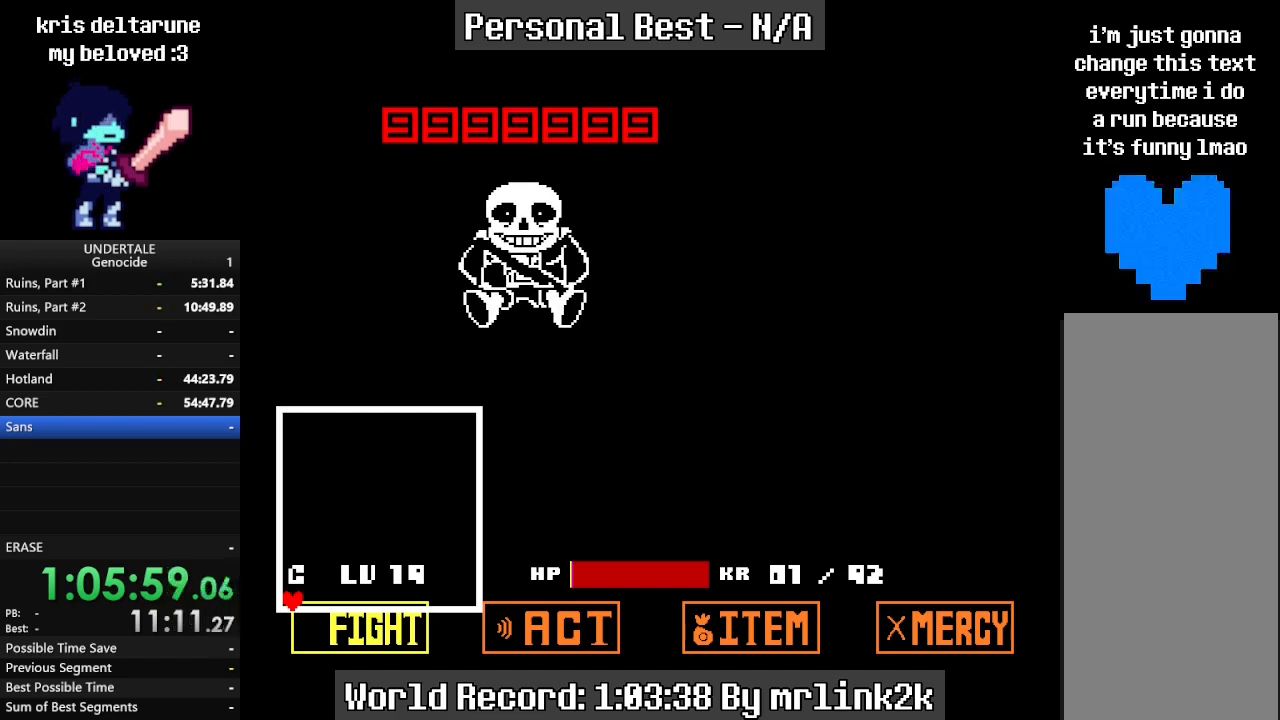
{"keys": [], "events": [[33, "return", "up"], [67, "return", "down"], [133, "return", "up"], [167, "return", "down"], [200, "return", "up"], [267, "return", "down"], [300, "return", "up"], [367, "return", "down"], [400, "return", "up"], [433, "return", "down"], [500, "return", "up"]]}
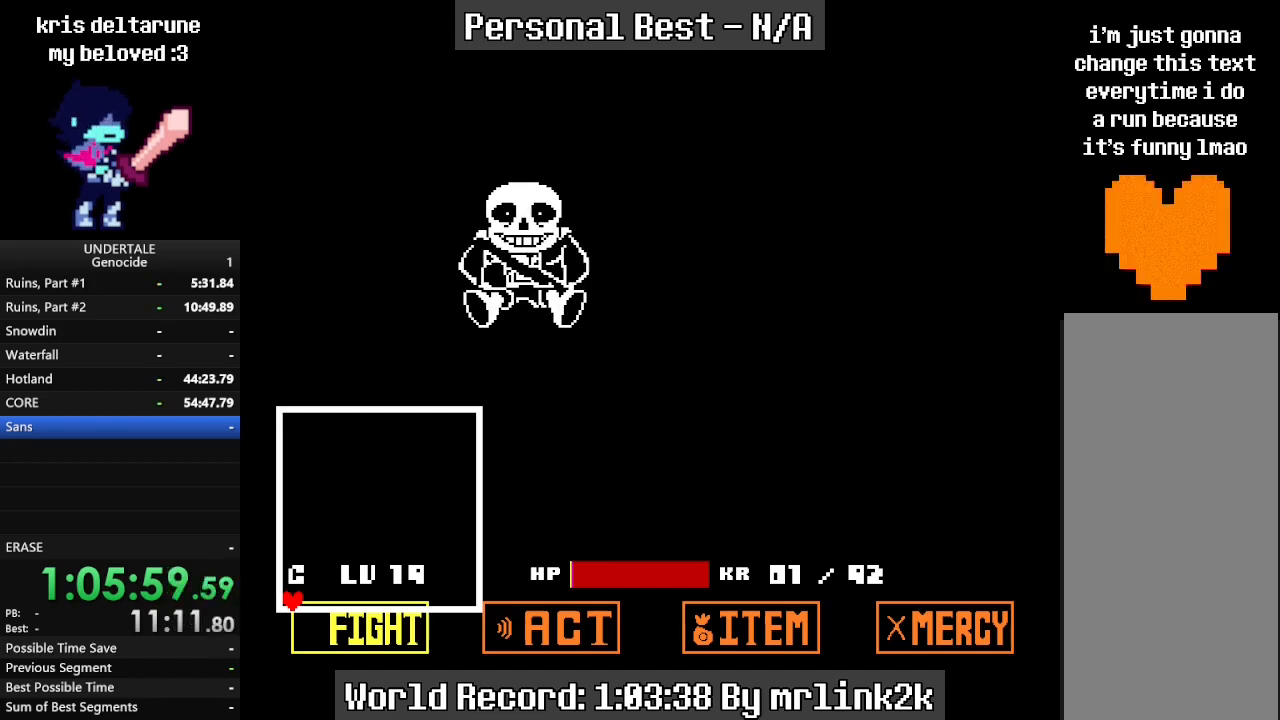
{"keys": ["return"], "events": [[33, "return", "down"], [100, "return", "up"], [133, "return", "down"], [167, "return", "up"], [233, "return", "down"], [267, "return", "up"], [300, "return", "down"], [367, "return", "up"], [400, "return", "down"], [467, "return", "up"], [500, "return", "down"]]}
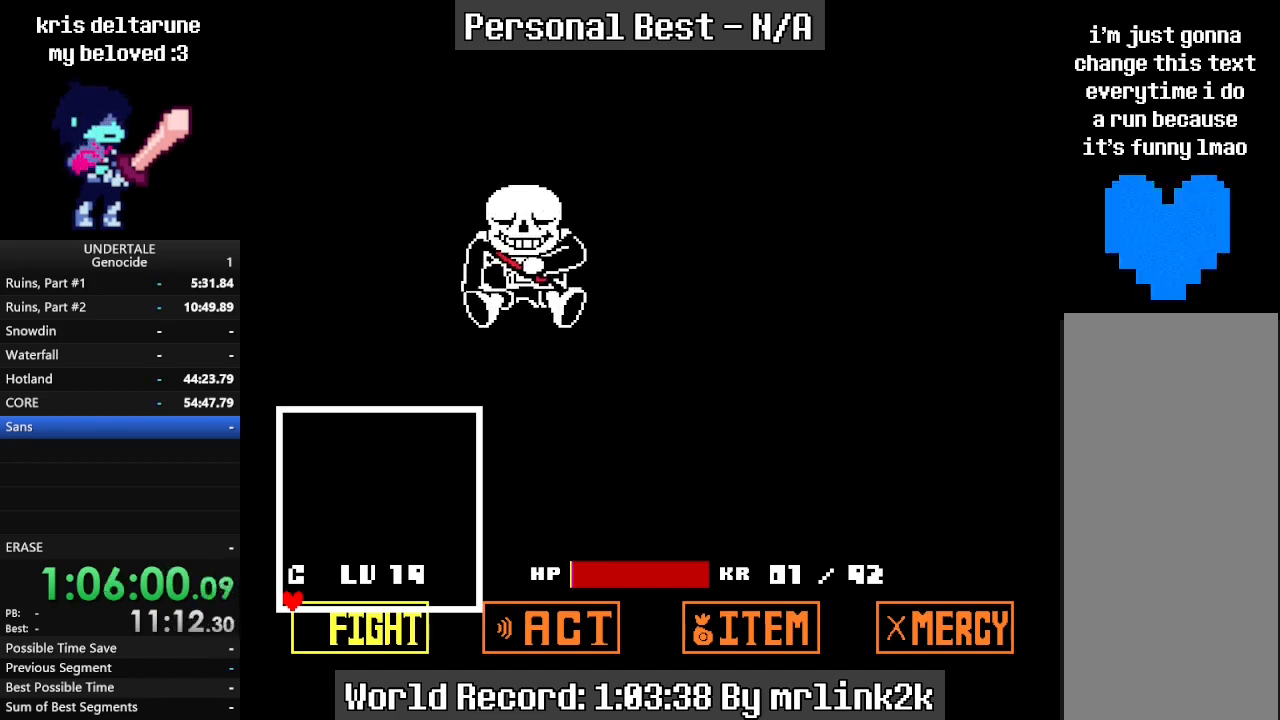
{"keys": ["return"], "events": [[33, "return", "up"], [100, "return", "down"], [133, "return", "up"], [200, "return", "down"], [300, "return", "up"], [333, "return", "down"], [400, "return", "up"], [433, "return", "down"]]}